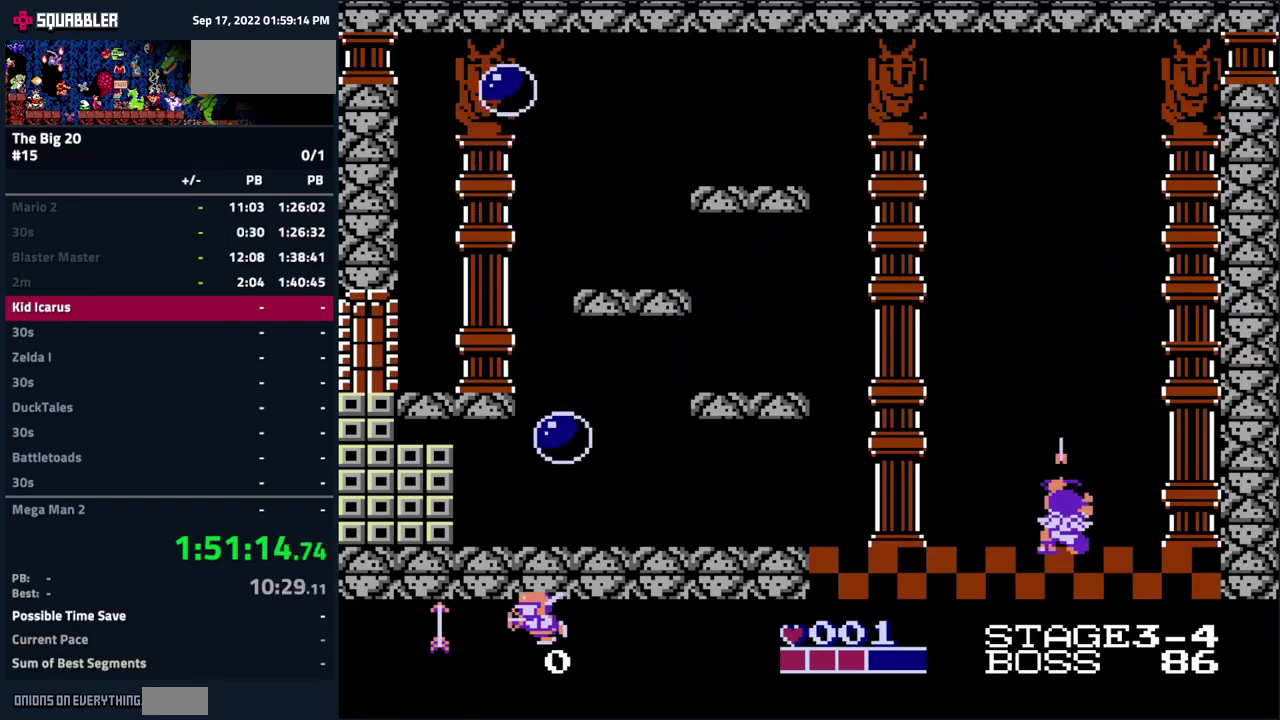
Gameplay with a controller (Nintendo layout); each line is a JSON object with the inputs held at the frame after it. "events" lists button and stick changes between this image and that frame as [ms after this image, input, new state], when the widget could be followed in between. Not read: L3 R3.
{"buttons": [], "events": [[66, "DPAD_LEFT", "down"], [150, "DPAD_LEFT", "up"]]}
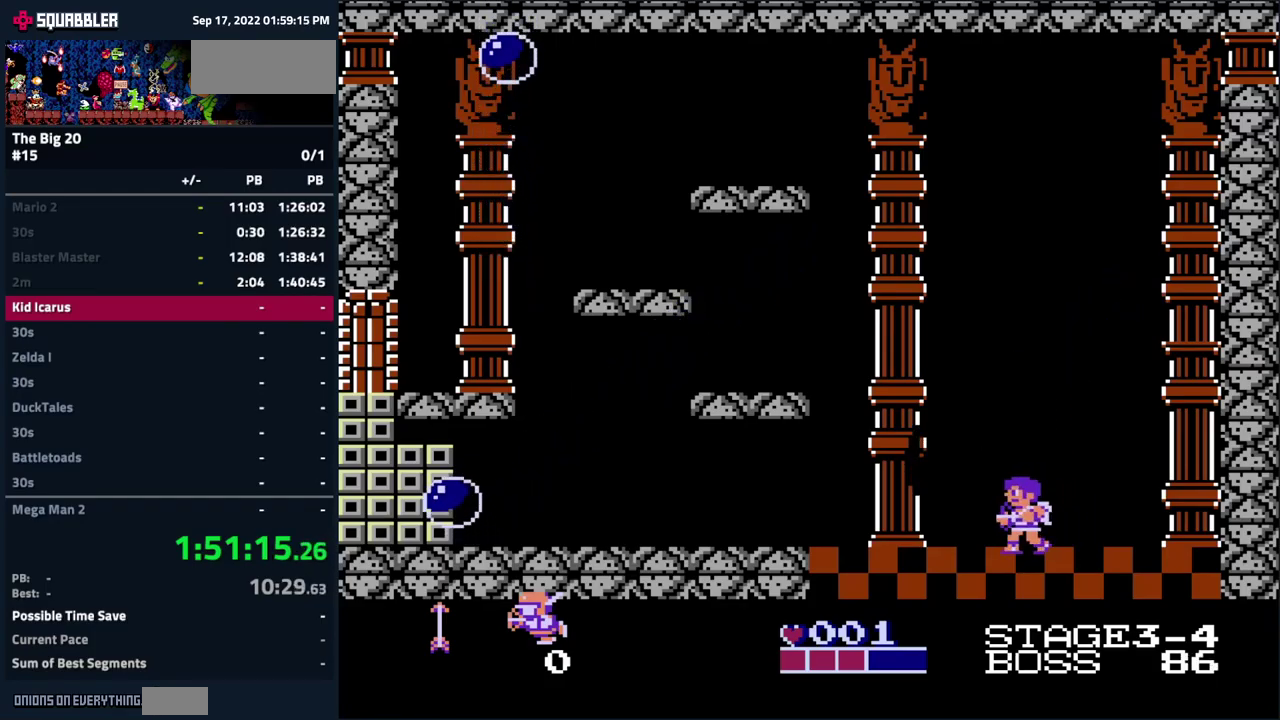
{"buttons": ["DPAD_LEFT"], "events": [[66, "B", "down"], [183, "B", "up"], [183, "DPAD_DOWN", "down"], [283, "DPAD_DOWN", "up"], [383, "DPAD_LEFT", "down"]]}
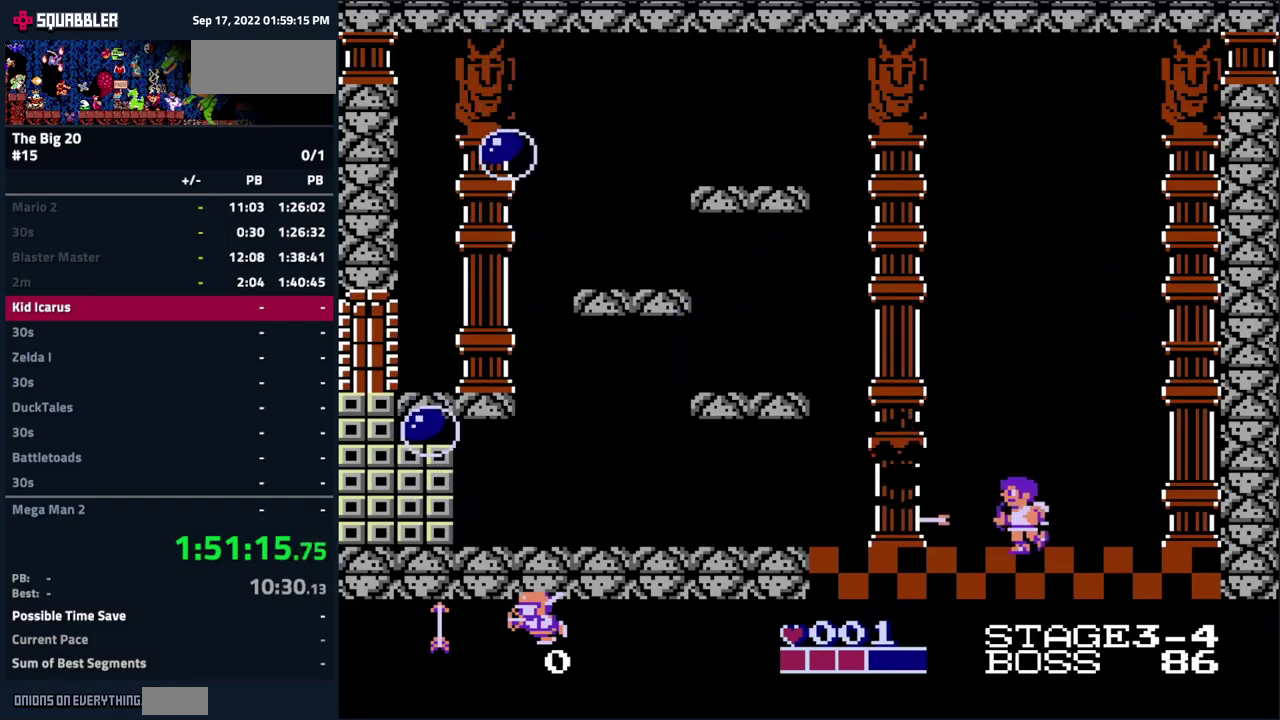
{"buttons": [], "events": [[16, "DPAD_LEFT", "up"], [166, "A", "down"], [166, "DPAD_LEFT", "down"], [250, "DPAD_LEFT", "up"], [266, "B", "down"], [283, "A", "up"], [333, "DPAD_DOWN", "down"], [350, "B", "up"], [400, "B", "down"], [433, "DPAD_DOWN", "up"], [500, "B", "up"]]}
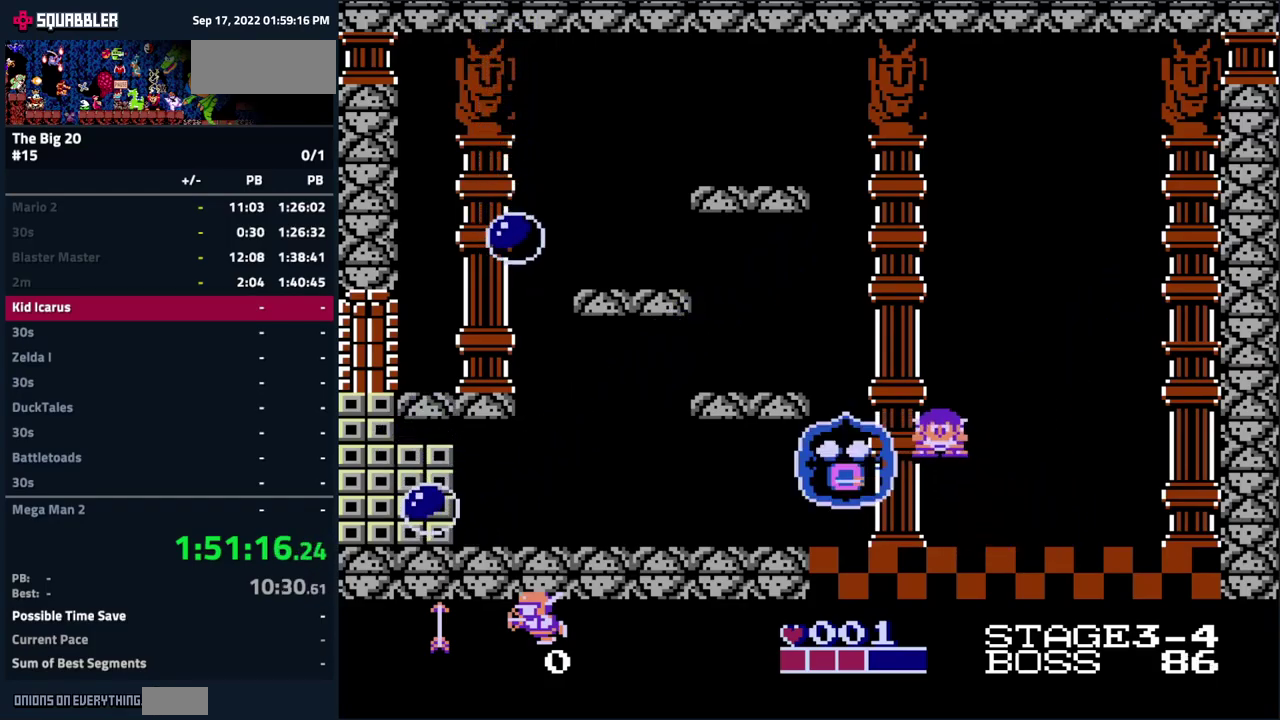
{"buttons": [], "events": [[33, "DPAD_DOWN", "down"], [50, "B", "down"], [116, "B", "up"], [116, "DPAD_DOWN", "up"], [183, "DPAD_DOWN", "down"], [200, "B", "down"], [266, "B", "up"], [266, "DPAD_DOWN", "up"], [333, "B", "down"], [383, "DPAD_LEFT", "down"], [400, "B", "up"], [500, "DPAD_LEFT", "up"]]}
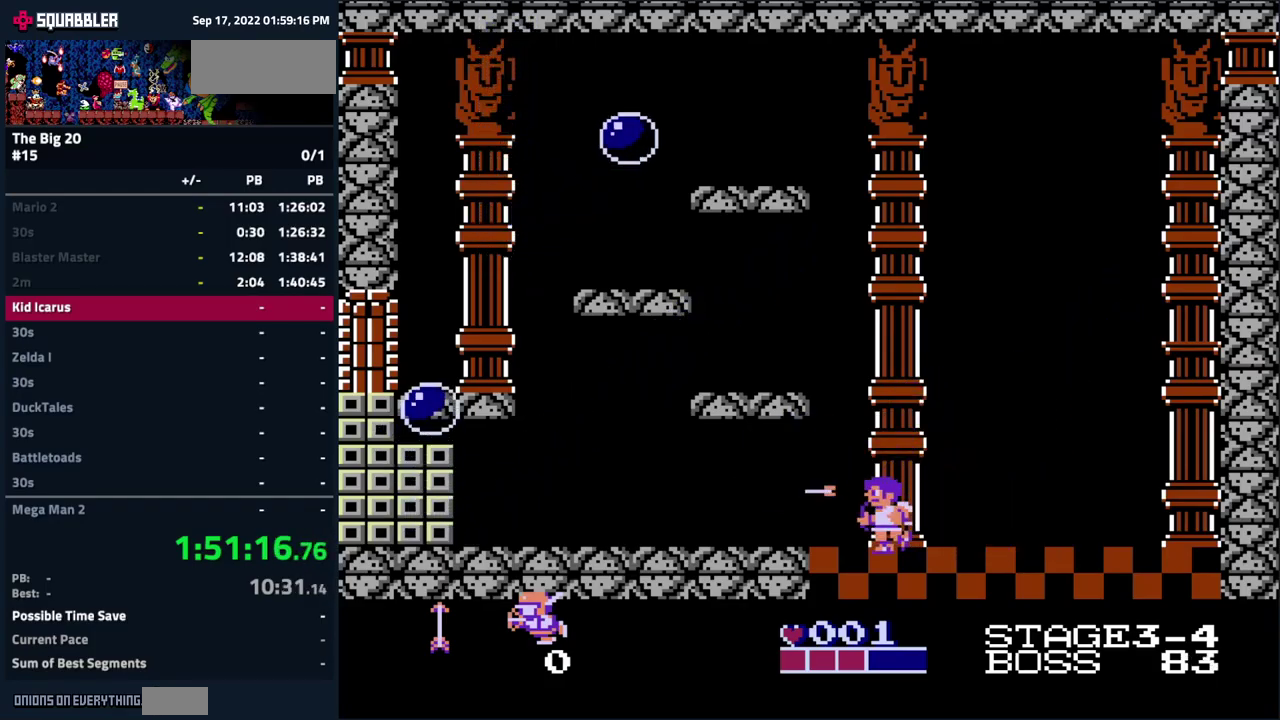
{"buttons": ["A"], "events": [[366, "DPAD_LEFT", "down"], [500, "A", "down"], [500, "DPAD_LEFT", "up"]]}
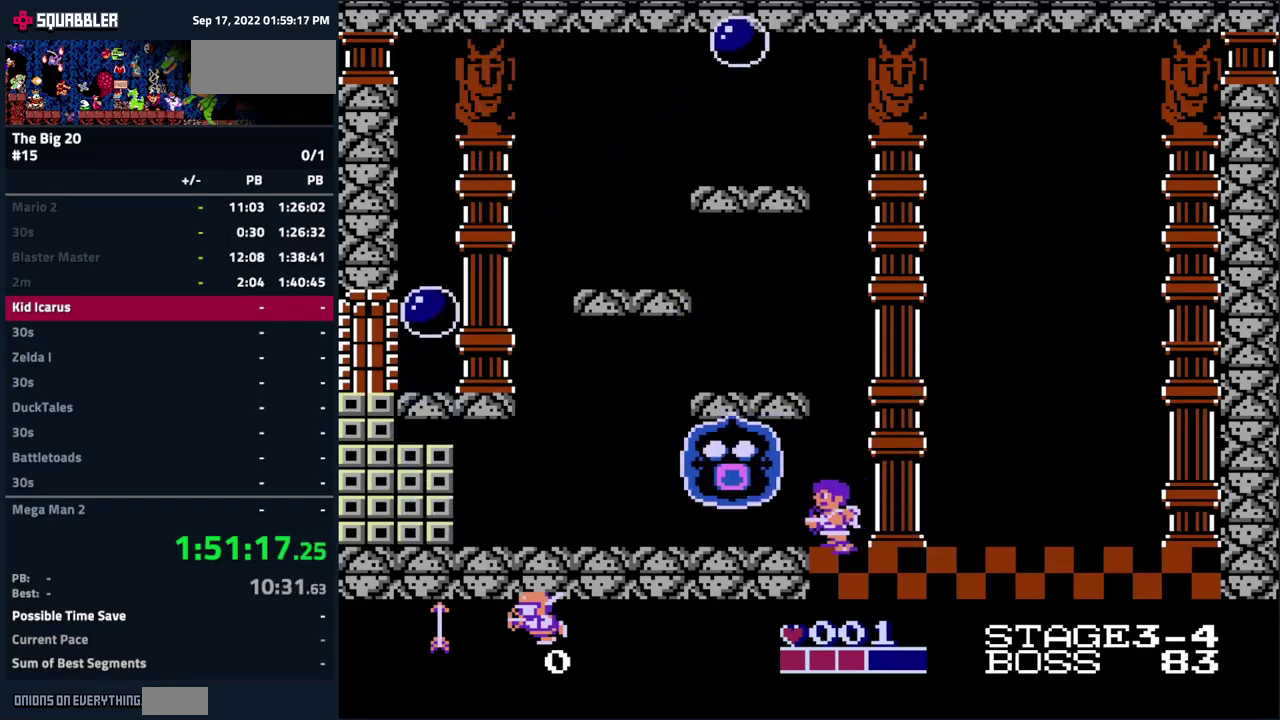
{"buttons": [], "events": [[66, "A", "up"], [66, "B", "down"], [133, "DPAD_DOWN", "down"], [150, "B", "up"], [216, "DPAD_DOWN", "up"], [233, "B", "down"], [300, "B", "up"], [316, "DPAD_DOWN", "down"], [366, "B", "down"], [366, "DPAD_DOWN", "up"], [450, "B", "up"]]}
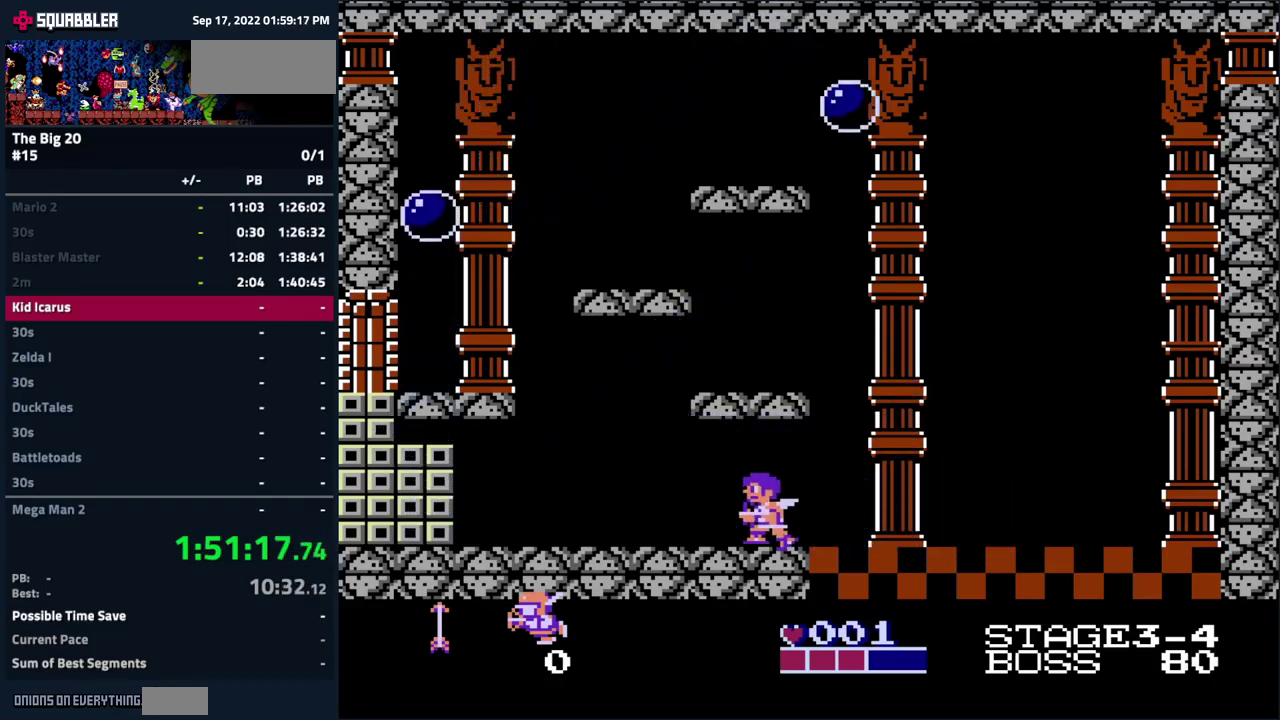
{"buttons": [], "events": [[283, "B", "down"], [316, "DPAD_DOWN", "down"], [366, "B", "up"], [416, "B", "down"], [416, "DPAD_DOWN", "up"], [500, "B", "up"]]}
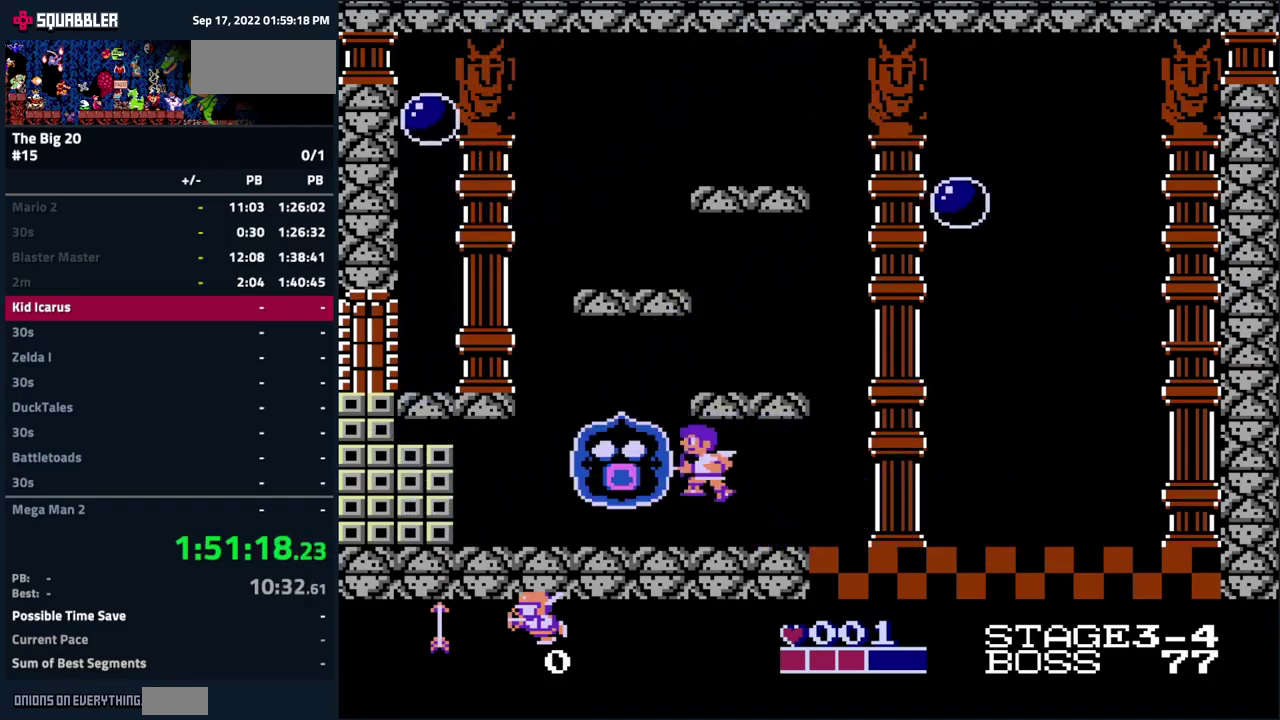
{"buttons": ["B"], "events": [[16, "DPAD_DOWN", "down"], [50, "B", "down"], [66, "DPAD_DOWN", "up"], [133, "B", "up"], [350, "DPAD_LEFT", "down"], [383, "A", "down"], [433, "DPAD_LEFT", "up"], [466, "B", "down"], [483, "A", "up"]]}
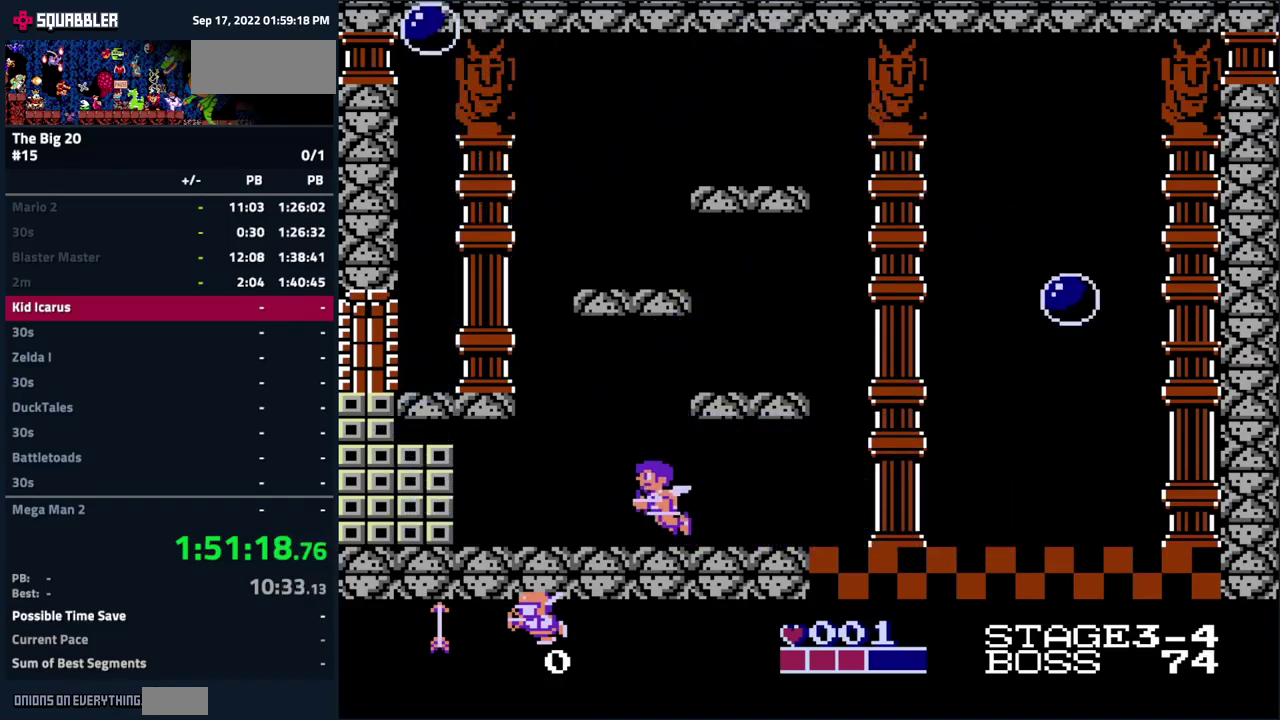
{"buttons": ["B"], "events": [[16, "DPAD_DOWN", "down"], [100, "DPAD_DOWN", "up"], [150, "B", "up"], [200, "B", "down"], [200, "DPAD_DOWN", "down"], [283, "DPAD_DOWN", "up"], [383, "DPAD_DOWN", "down"], [417, "B", "up"], [450, "DPAD_DOWN", "up"], [483, "B", "down"]]}
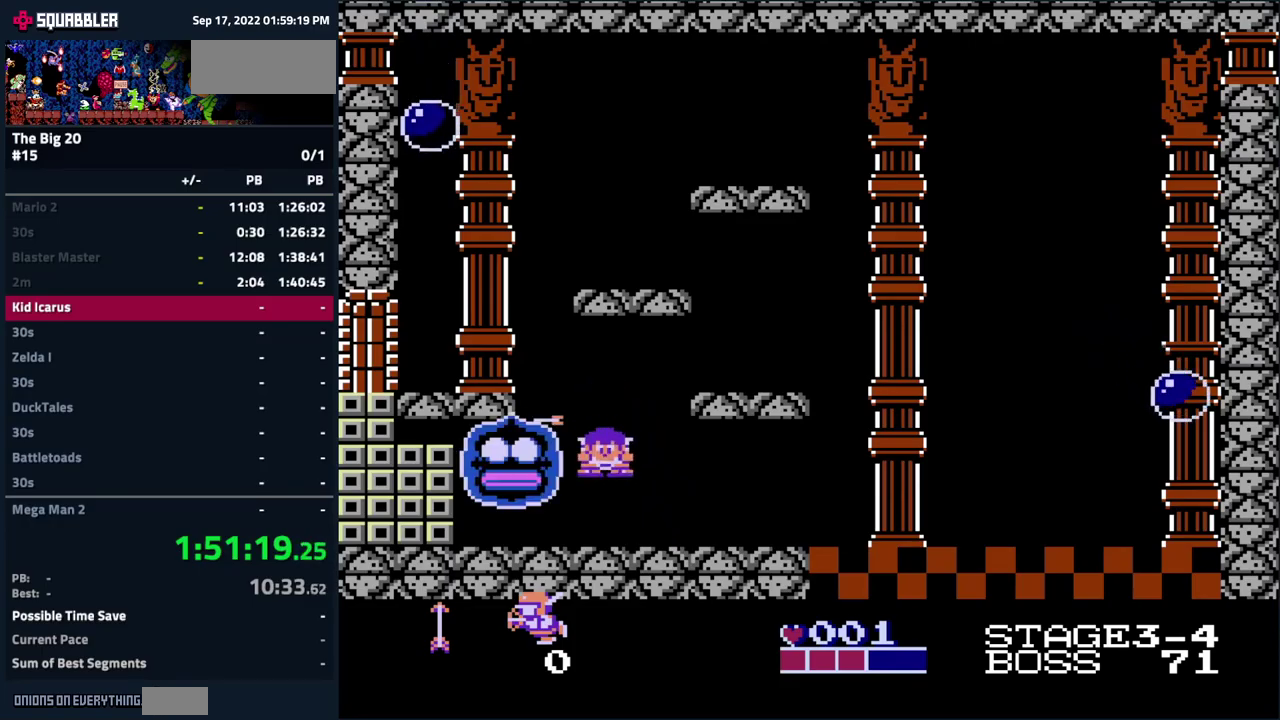
{"buttons": ["B"], "events": [[50, "DPAD_DOWN", "down"], [67, "B", "up"], [117, "B", "down"], [117, "DPAD_DOWN", "up"], [217, "B", "up"], [317, "A", "down"], [367, "A", "up"], [367, "DPAD_DOWN", "down"], [417, "B", "down"], [483, "DPAD_DOWN", "up"]]}
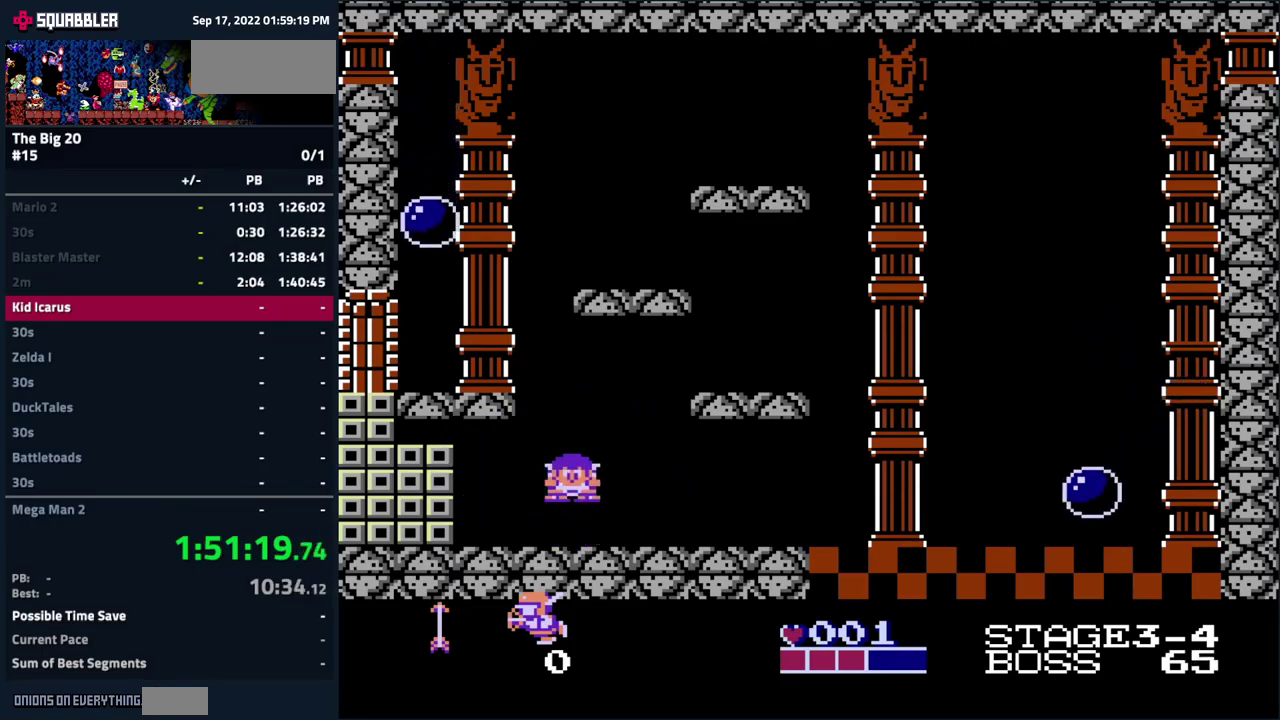
{"buttons": ["DPAD_RIGHT"], "events": [[50, "B", "up"], [50, "DPAD_DOWN", "down"], [100, "B", "down"], [133, "DPAD_DOWN", "up"], [167, "DPAD_RIGHT", "down"], [200, "B", "up"], [300, "B", "down"], [500, "B", "up"]]}
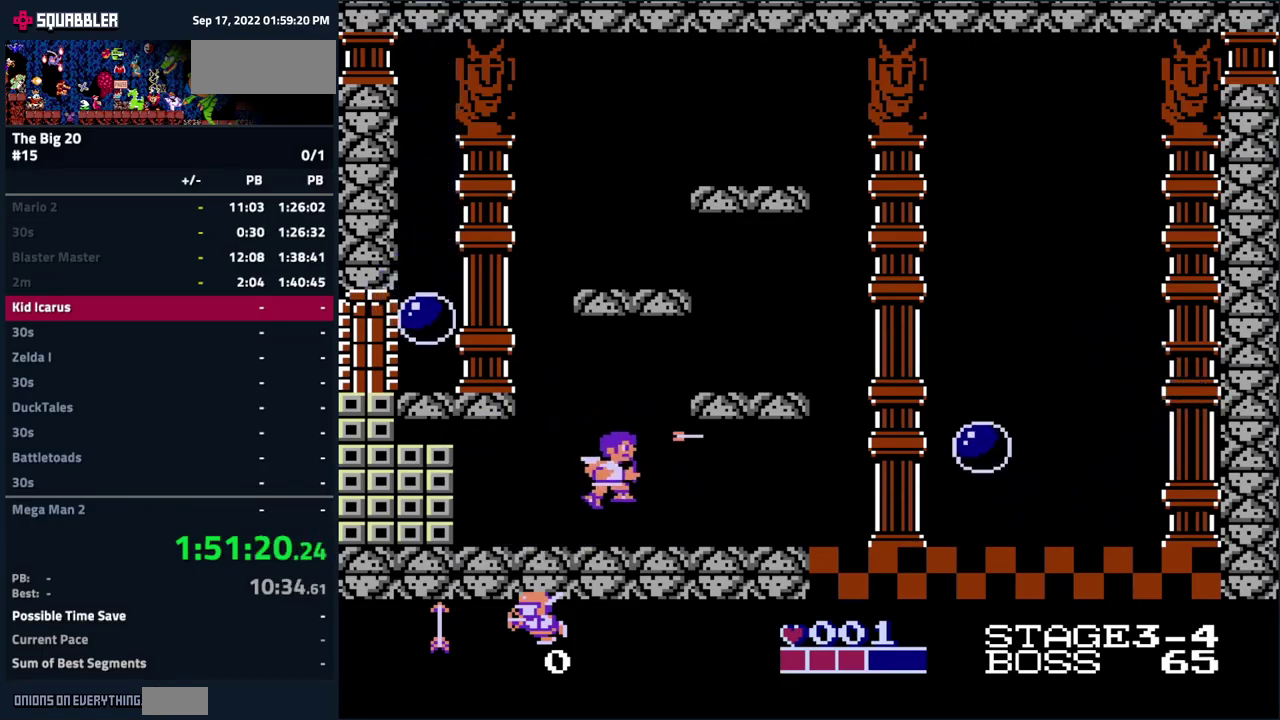
{"buttons": ["DPAD_LEFT"], "events": [[233, "DPAD_RIGHT", "up"], [300, "DPAD_LEFT", "down"]]}
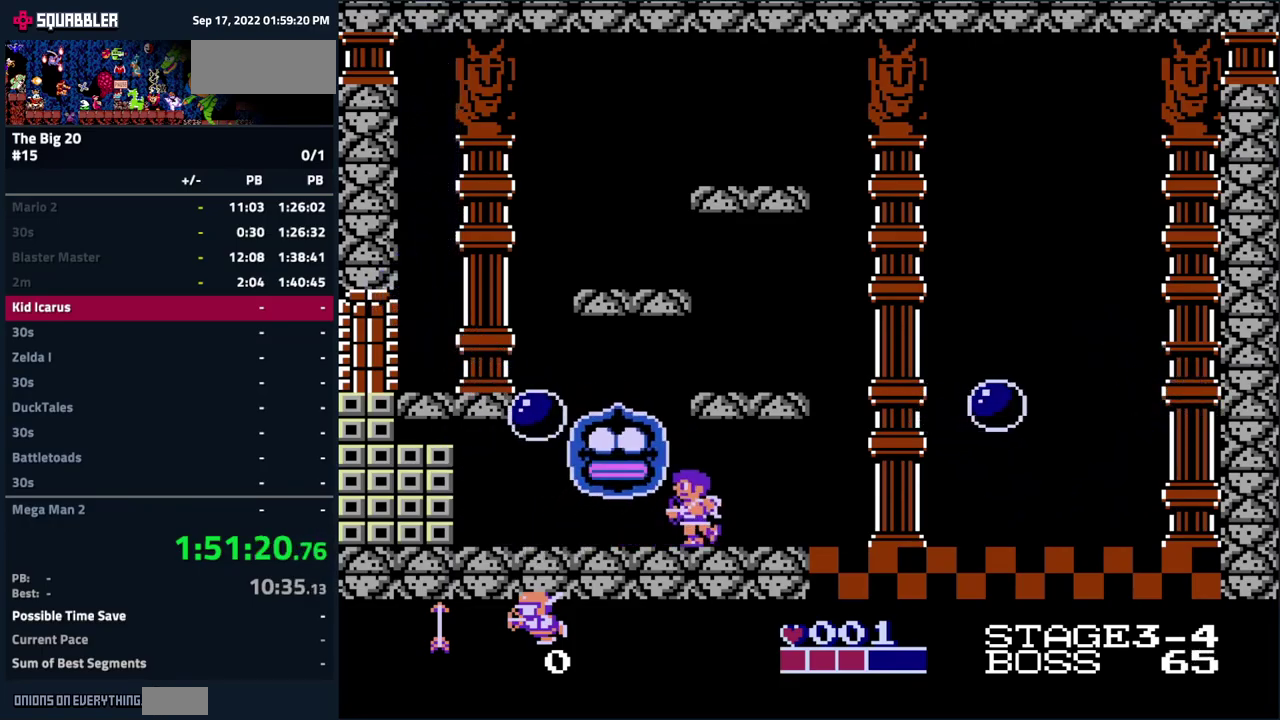
{"buttons": ["DPAD_RIGHT"], "events": [[17, "DPAD_LEFT", "up"], [50, "DPAD_UP", "down"], [83, "B", "down"], [83, "DPAD_RIGHT", "down"], [183, "B", "up"], [267, "DPAD_UP", "up"]]}
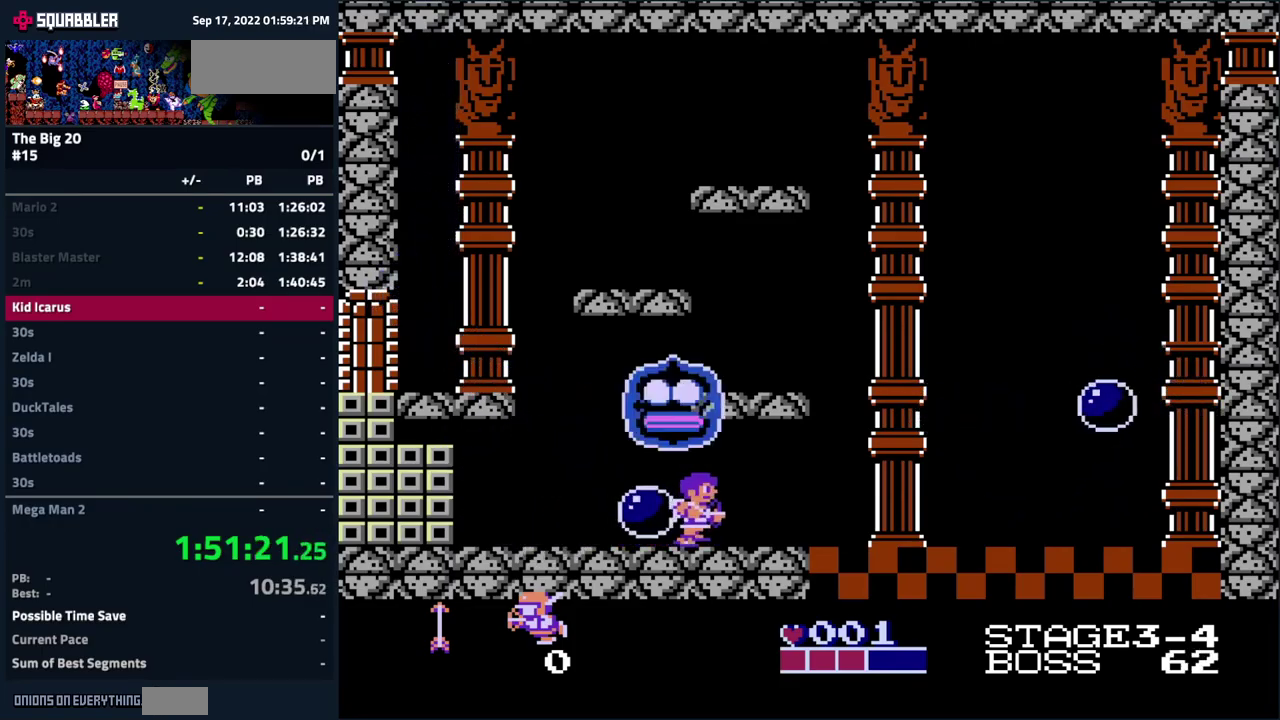
{"buttons": ["DPAD_RIGHT"], "events": []}
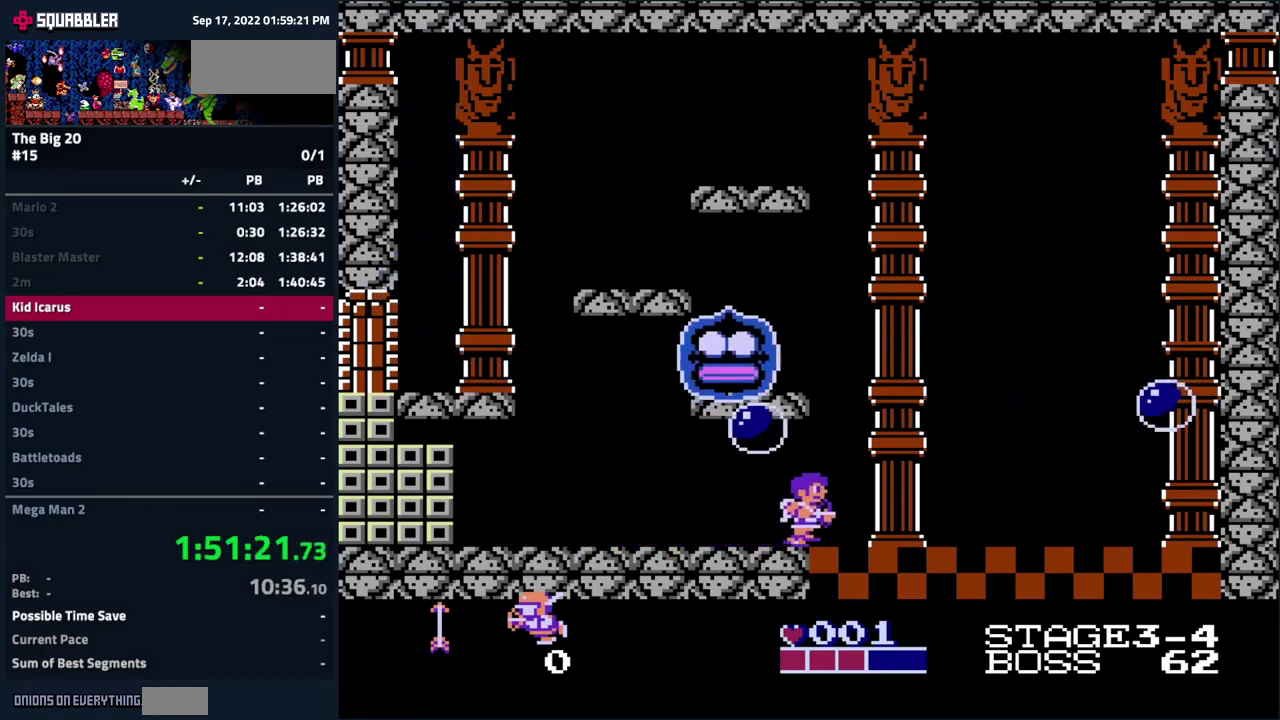
{"buttons": ["A"], "events": [[67, "DPAD_RIGHT", "up"], [200, "DPAD_LEFT", "down"], [283, "DPAD_LEFT", "up"], [450, "A", "down"]]}
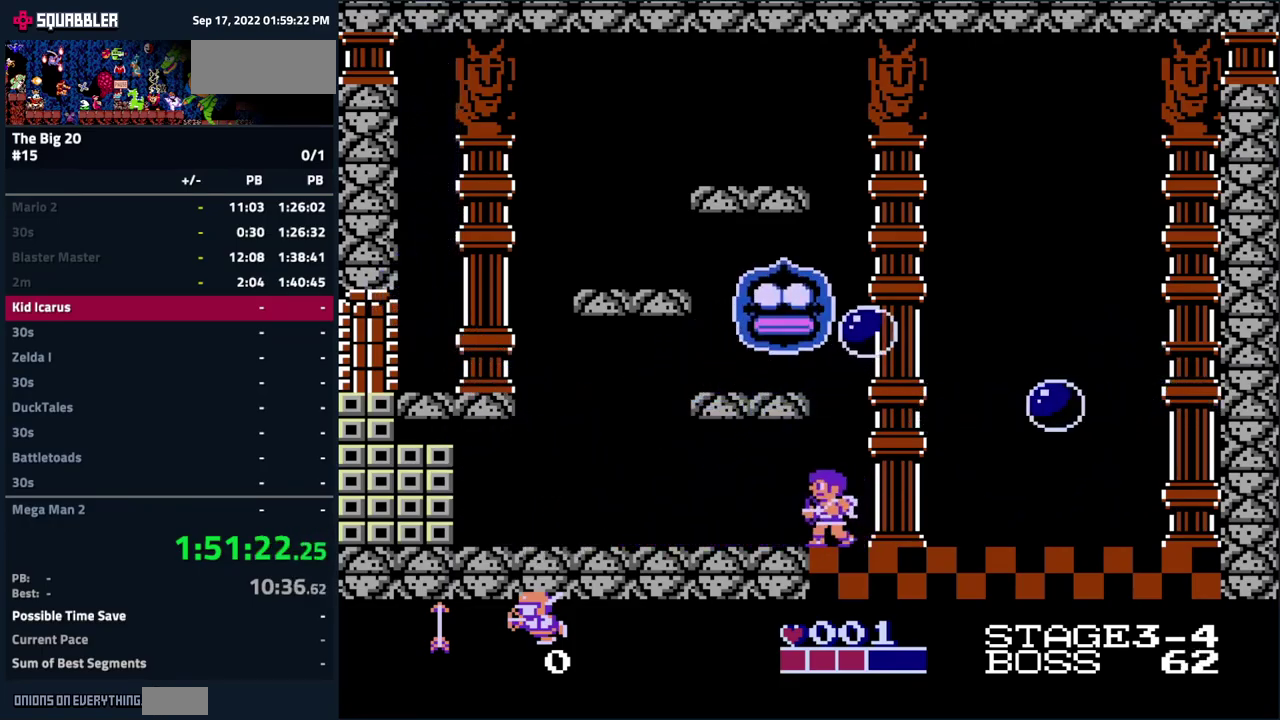
{"buttons": ["DPAD_RIGHT"], "events": [[17, "DPAD_RIGHT", "down"], [100, "DPAD_RIGHT", "up"], [200, "DPAD_UP", "down"], [233, "A", "up"], [233, "B", "down"], [317, "DPAD_LEFT", "down"], [367, "B", "up"], [367, "DPAD_UP", "up"], [450, "DPAD_LEFT", "up"], [483, "DPAD_RIGHT", "down"]]}
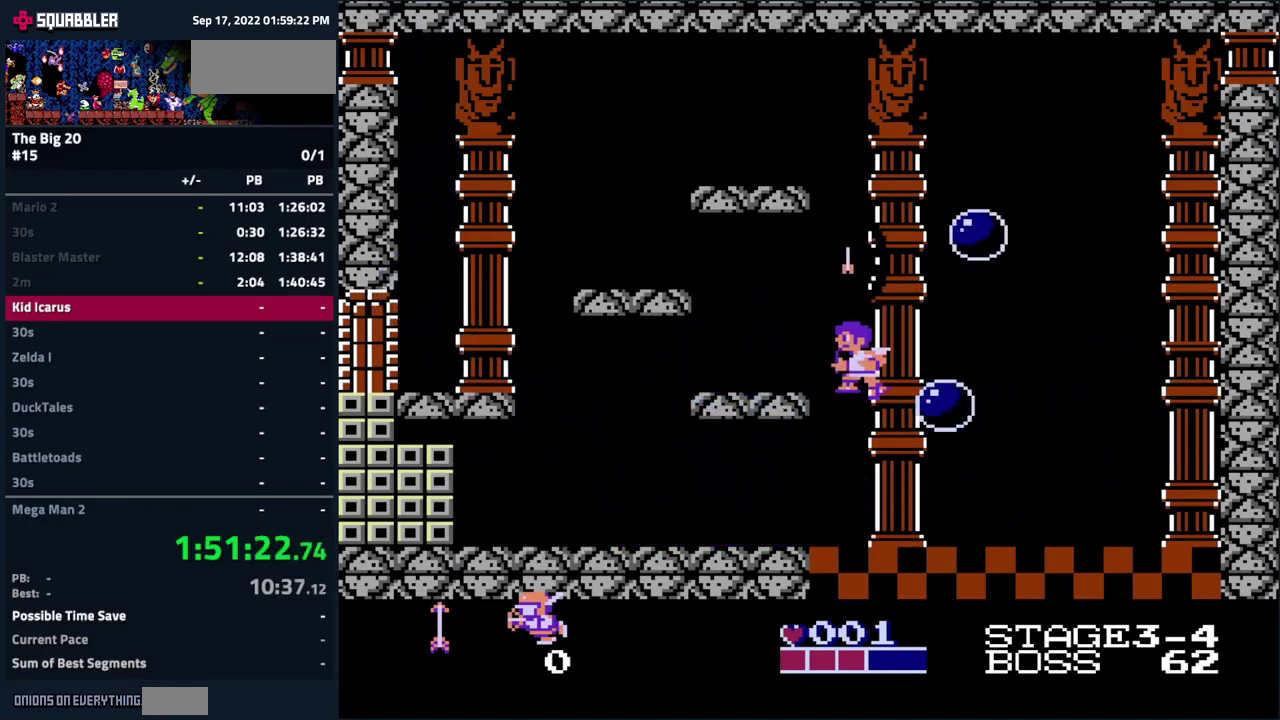
{"buttons": ["DPAD_RIGHT"], "events": [[50, "DPAD_RIGHT", "up"], [100, "DPAD_LEFT", "down"], [217, "DPAD_LEFT", "up"], [250, "DPAD_RIGHT", "down"]]}
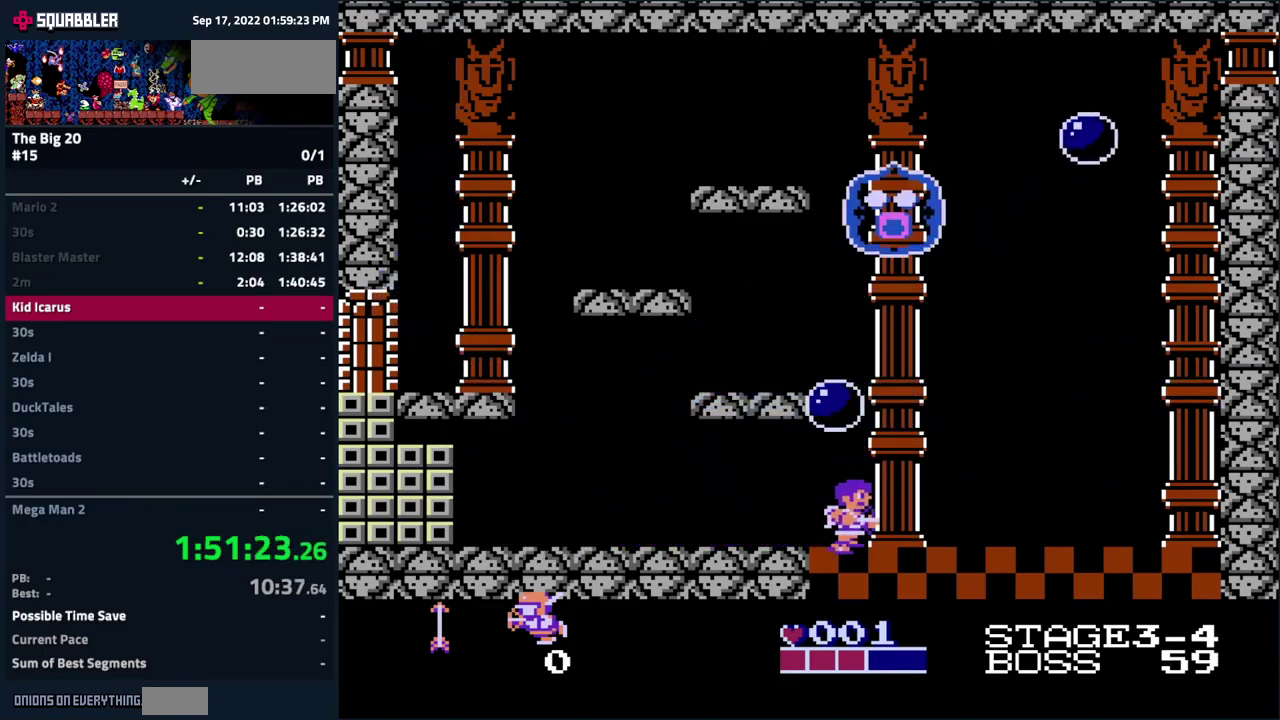
{"buttons": ["A", "DPAD_UP"], "events": [[83, "A", "down"], [267, "DPAD_RIGHT", "up"], [317, "DPAD_UP", "down"]]}
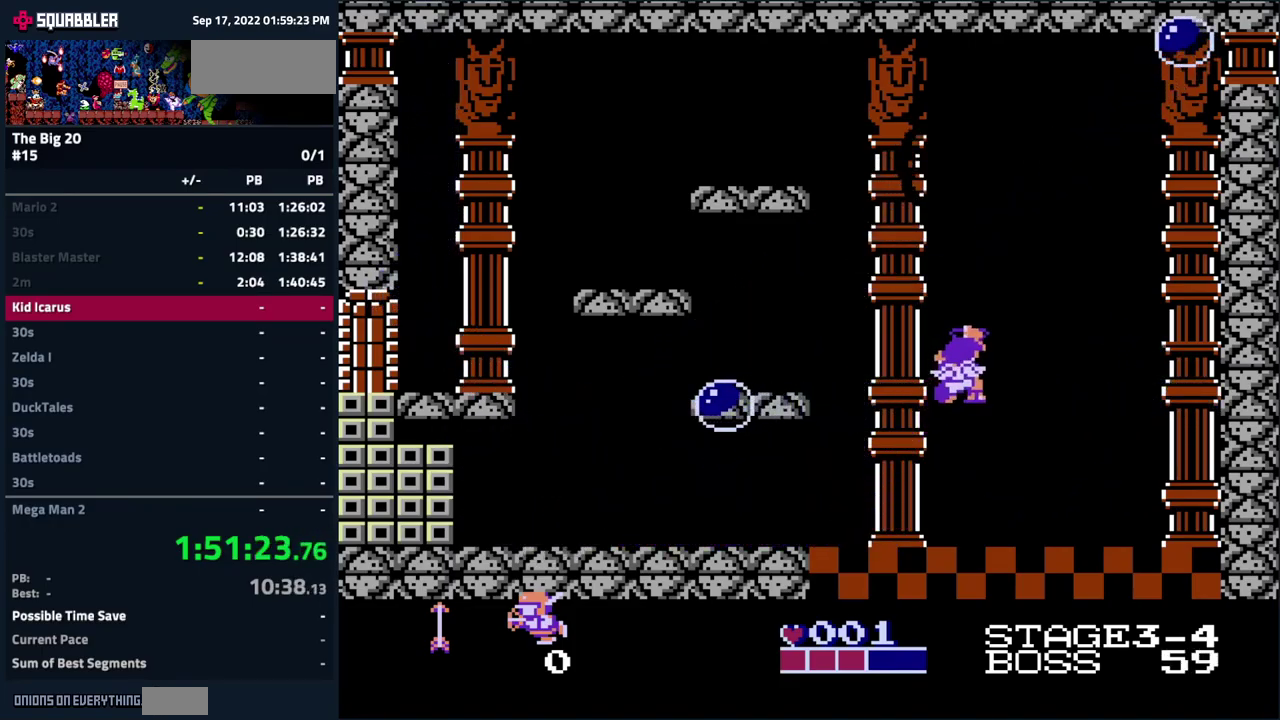
{"buttons": ["DPAD_LEFT"], "events": [[33, "B", "down"], [67, "A", "up"], [100, "DPAD_UP", "up"], [183, "B", "up"], [267, "DPAD_LEFT", "down"]]}
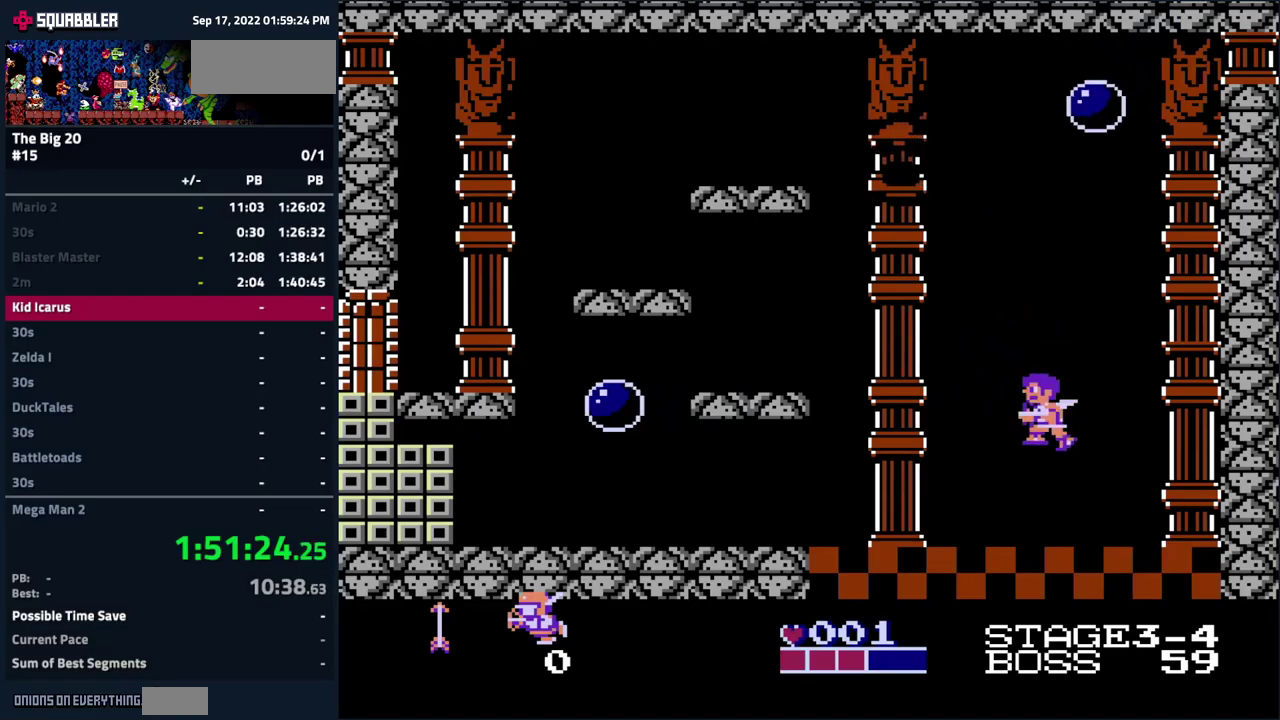
{"buttons": ["A", "DPAD_LEFT"], "events": [[467, "A", "down"]]}
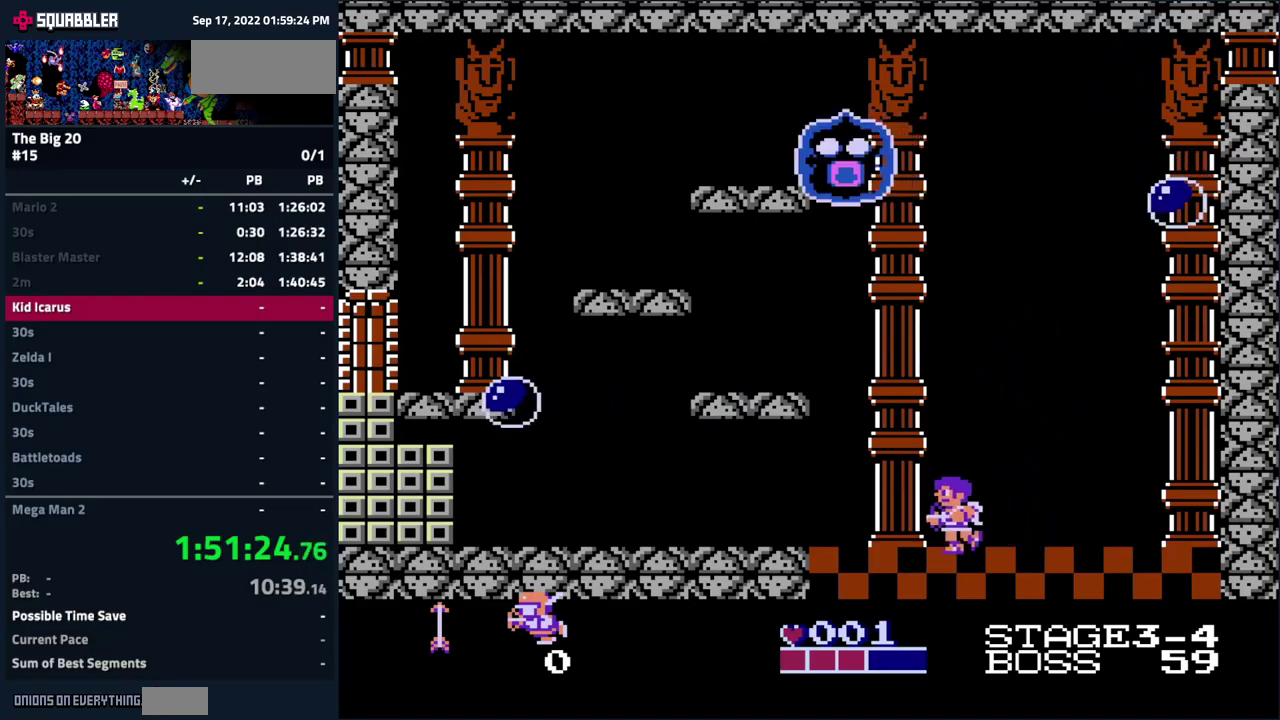
{"buttons": ["A", "DPAD_LEFT"], "events": []}
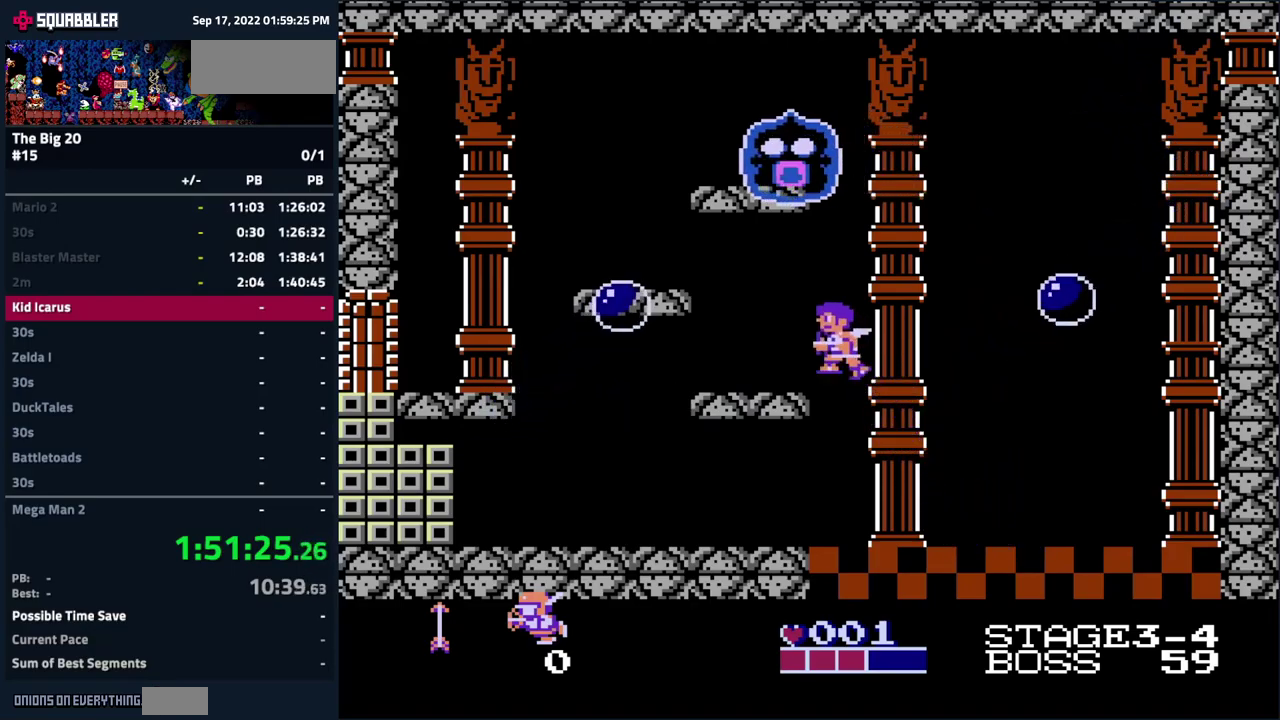
{"buttons": [], "events": [[67, "A", "up"], [184, "DPAD_LEFT", "up"]]}
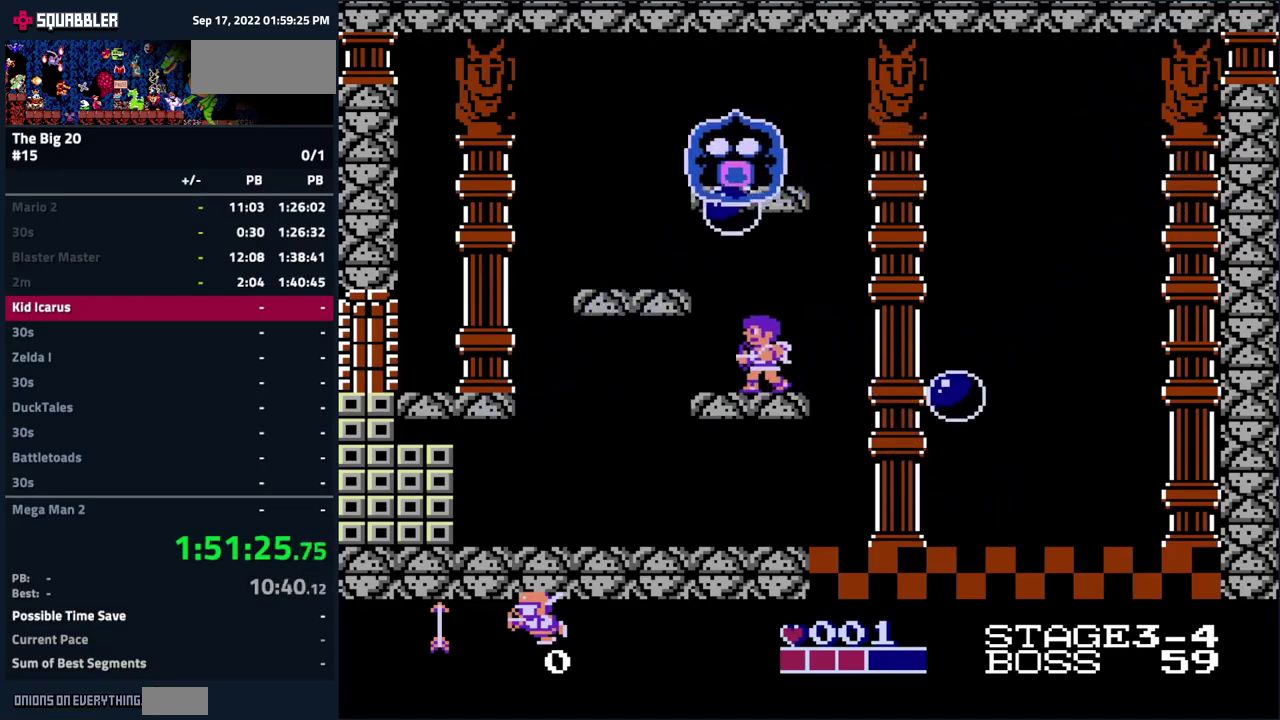
{"buttons": ["A", "DPAD_LEFT"], "events": [[284, "DPAD_LEFT", "down"], [384, "A", "down"]]}
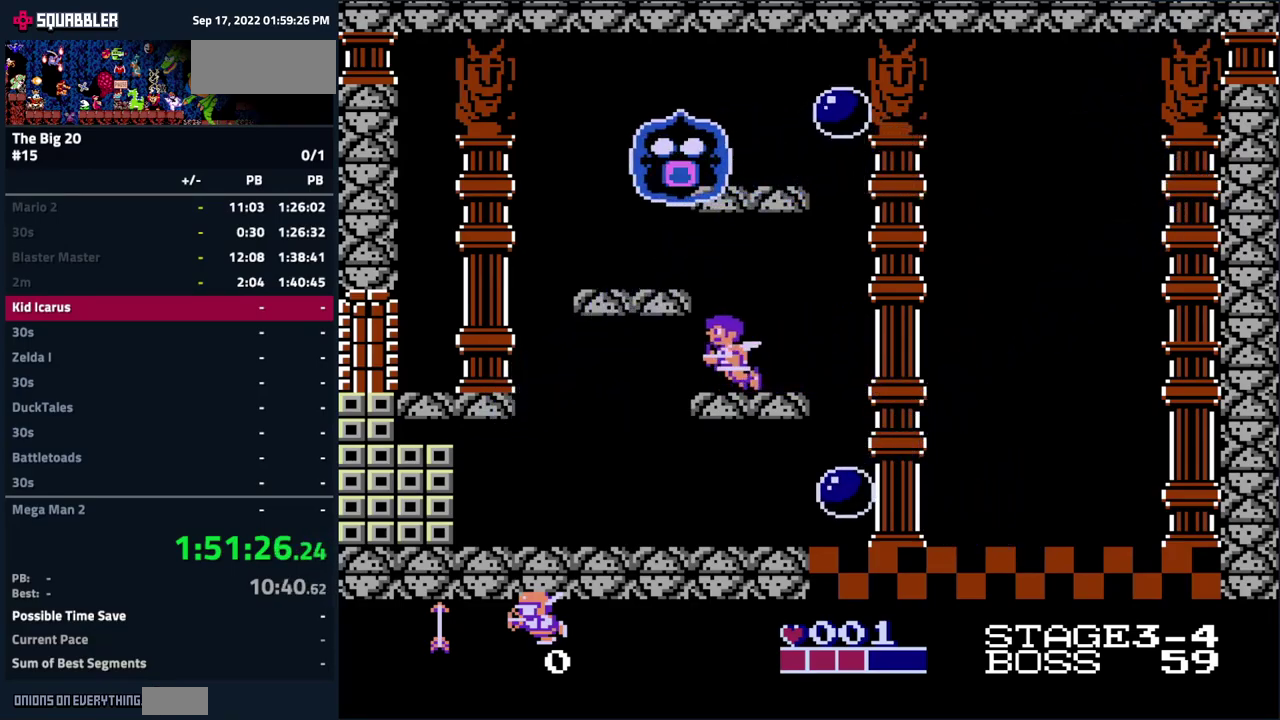
{"buttons": ["DPAD_LEFT"], "events": [[50, "A", "up"], [134, "DPAD_LEFT", "up"], [334, "DPAD_LEFT", "down"]]}
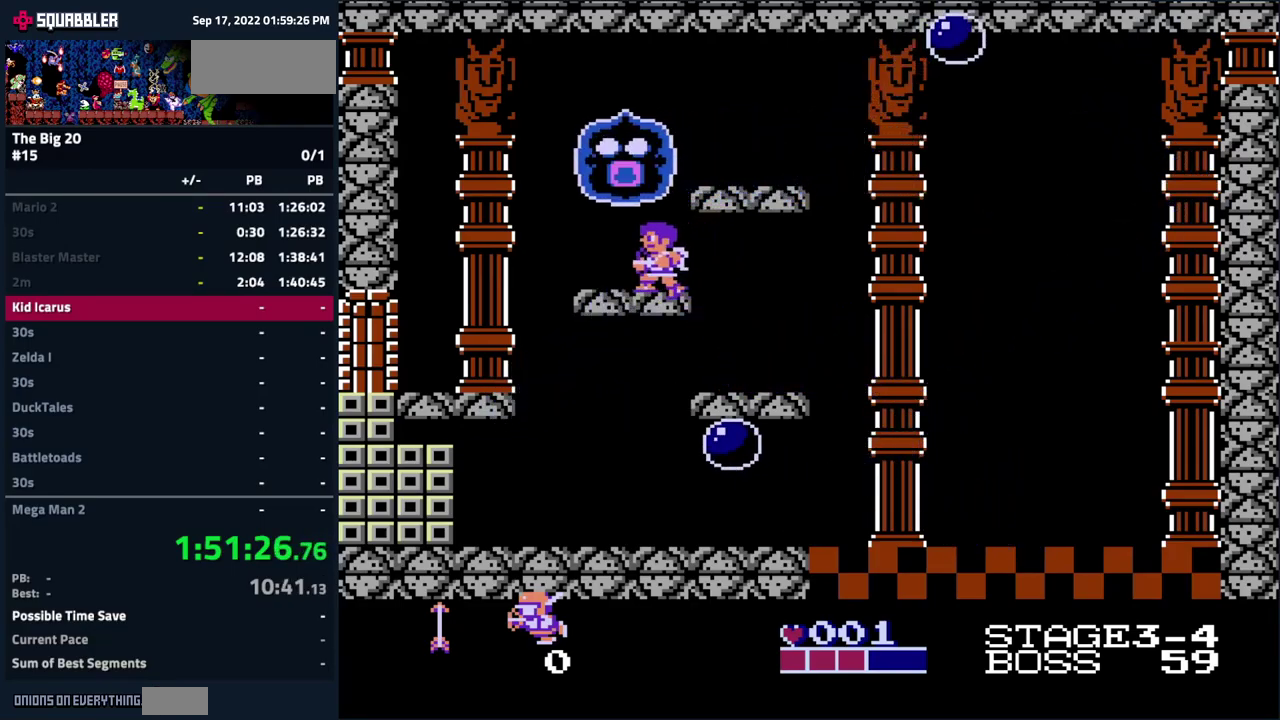
{"buttons": [], "events": [[84, "DPAD_LEFT", "up"], [84, "DPAD_UP", "down"], [134, "B", "down"], [250, "B", "up"], [267, "DPAD_UP", "up"], [334, "DPAD_RIGHT", "down"], [500, "DPAD_RIGHT", "up"]]}
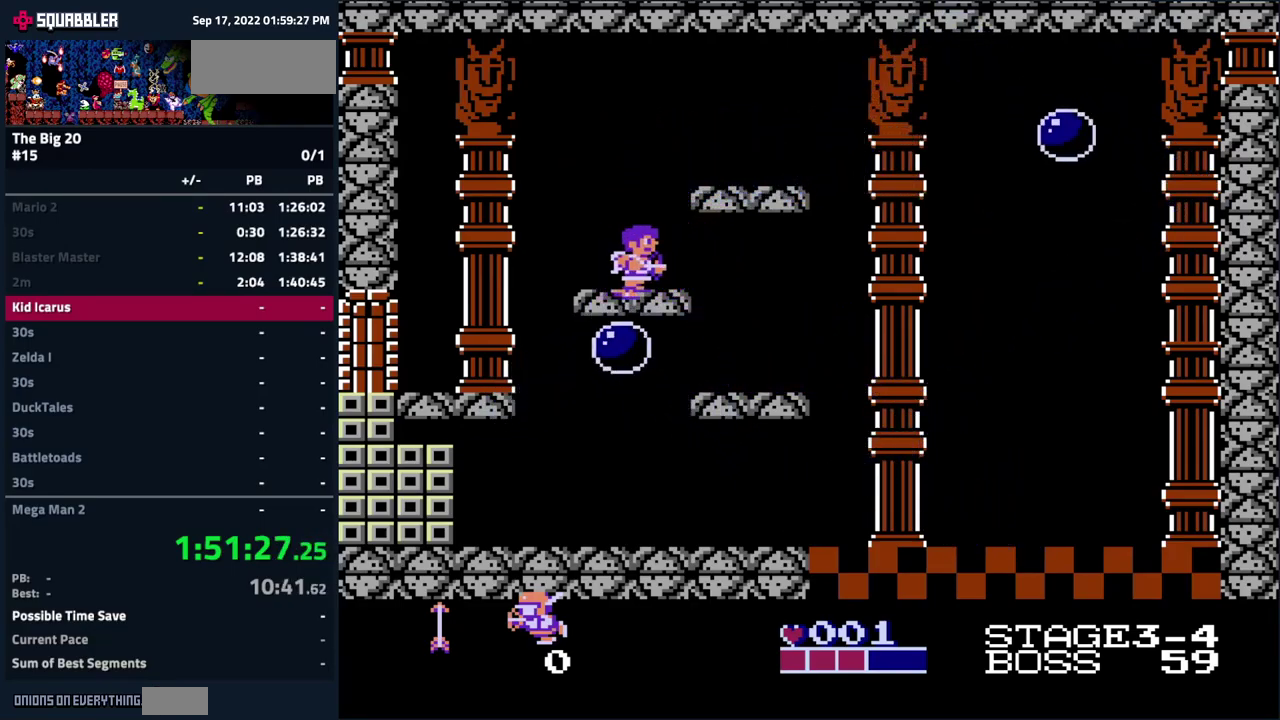
{"buttons": ["B"], "events": [[84, "DPAD_LEFT", "down"], [167, "DPAD_LEFT", "up"], [250, "A", "down"], [367, "A", "up"], [384, "B", "down"]]}
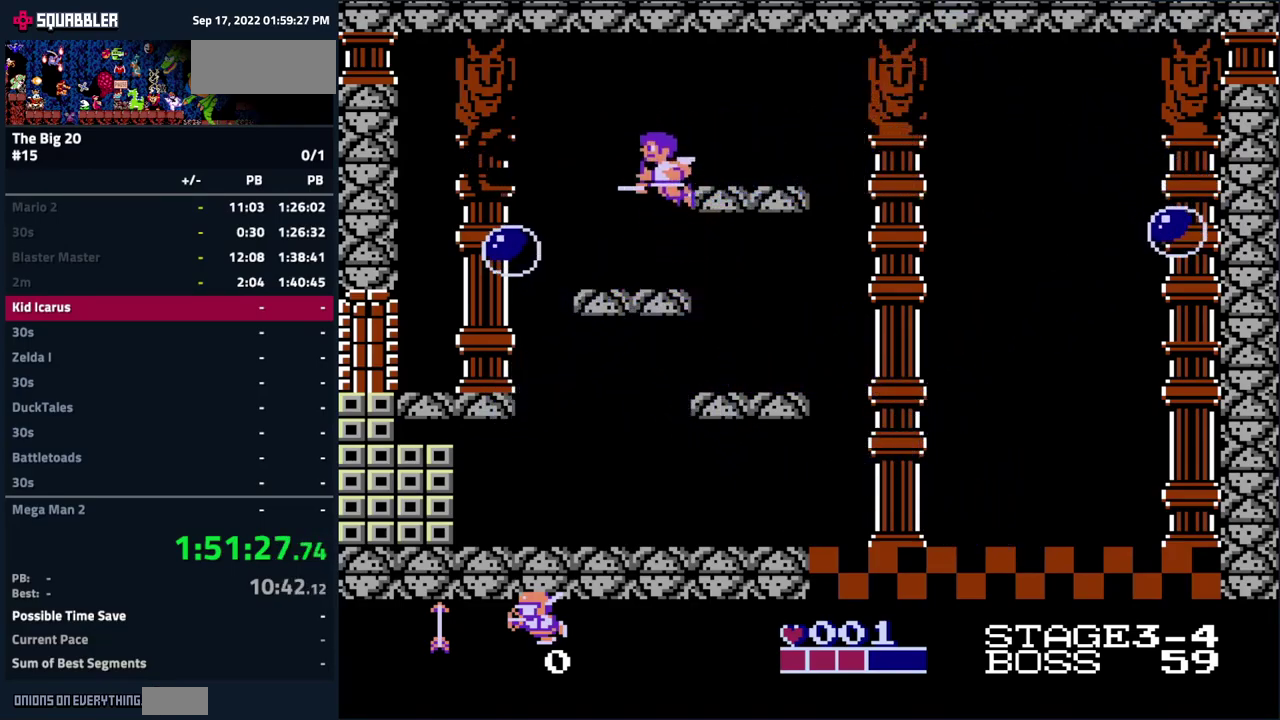
{"buttons": ["DPAD_LEFT"], "events": [[17, "B", "up"], [17, "DPAD_DOWN", "down"], [67, "B", "down"], [117, "DPAD_DOWN", "up"], [134, "B", "up"], [217, "B", "down"], [217, "DPAD_DOWN", "down"], [284, "DPAD_DOWN", "up"], [300, "B", "up"], [434, "DPAD_LEFT", "down"]]}
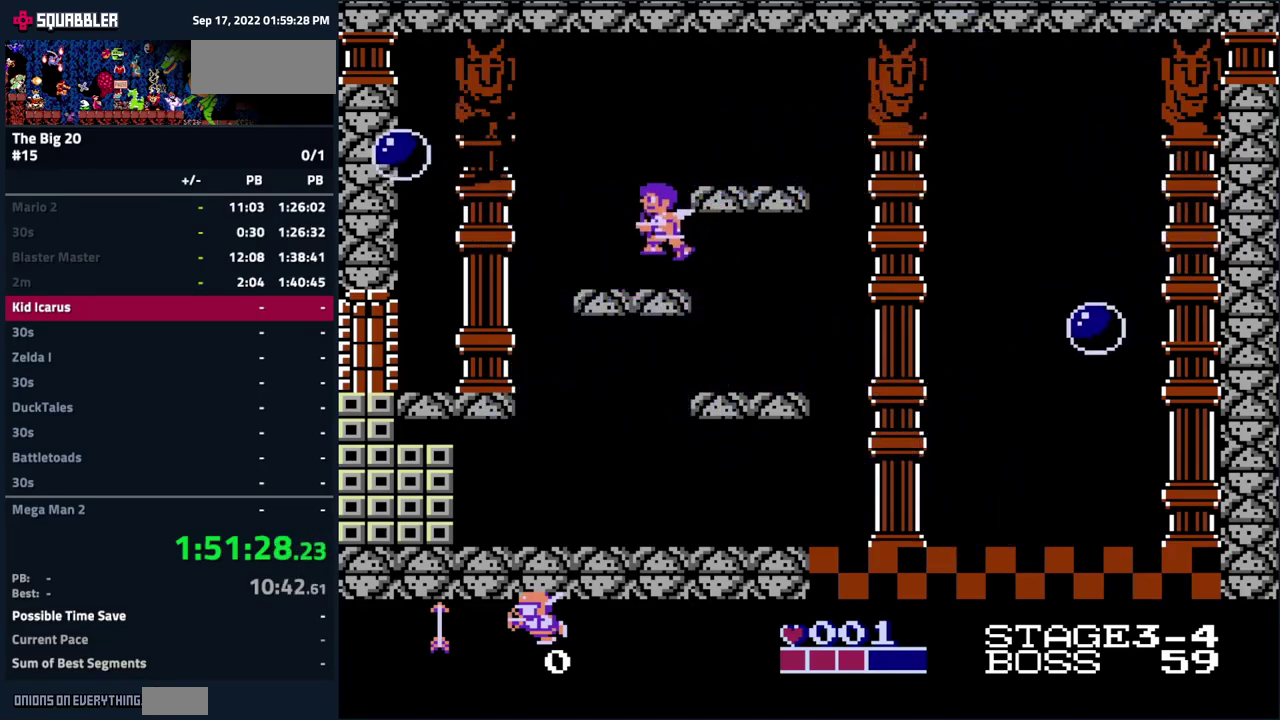
{"buttons": [], "events": [[67, "DPAD_LEFT", "up"]]}
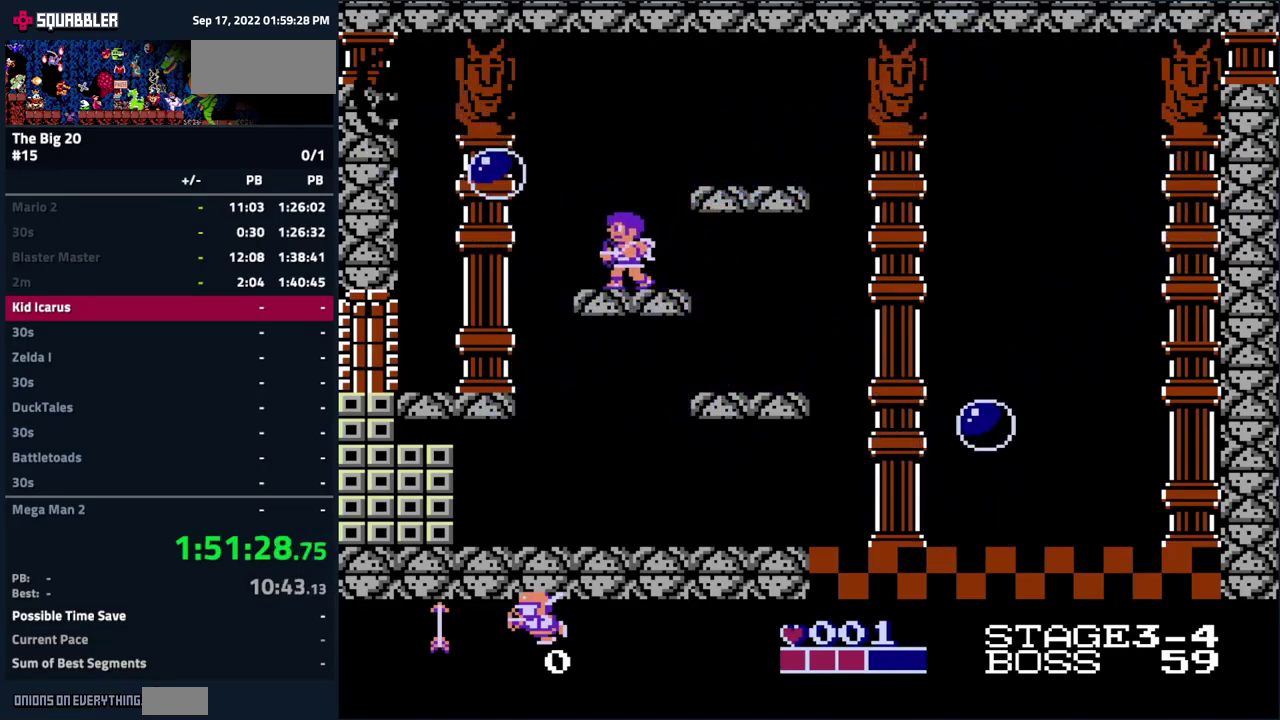
{"buttons": ["A"], "events": [[50, "DPAD_RIGHT", "down"], [150, "DPAD_RIGHT", "up"], [300, "DPAD_LEFT", "down"], [350, "DPAD_LEFT", "up"], [417, "A", "down"]]}
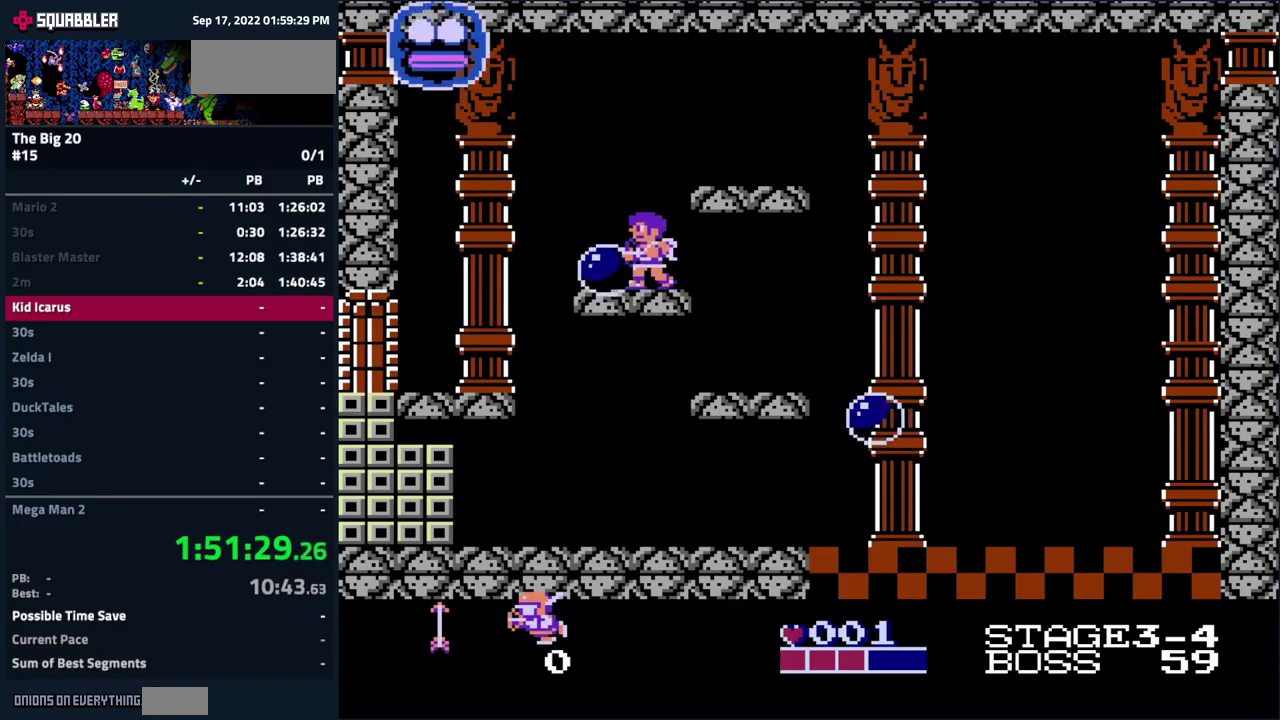
{"buttons": ["B"], "events": [[383, "B", "down"], [500, "A", "up"]]}
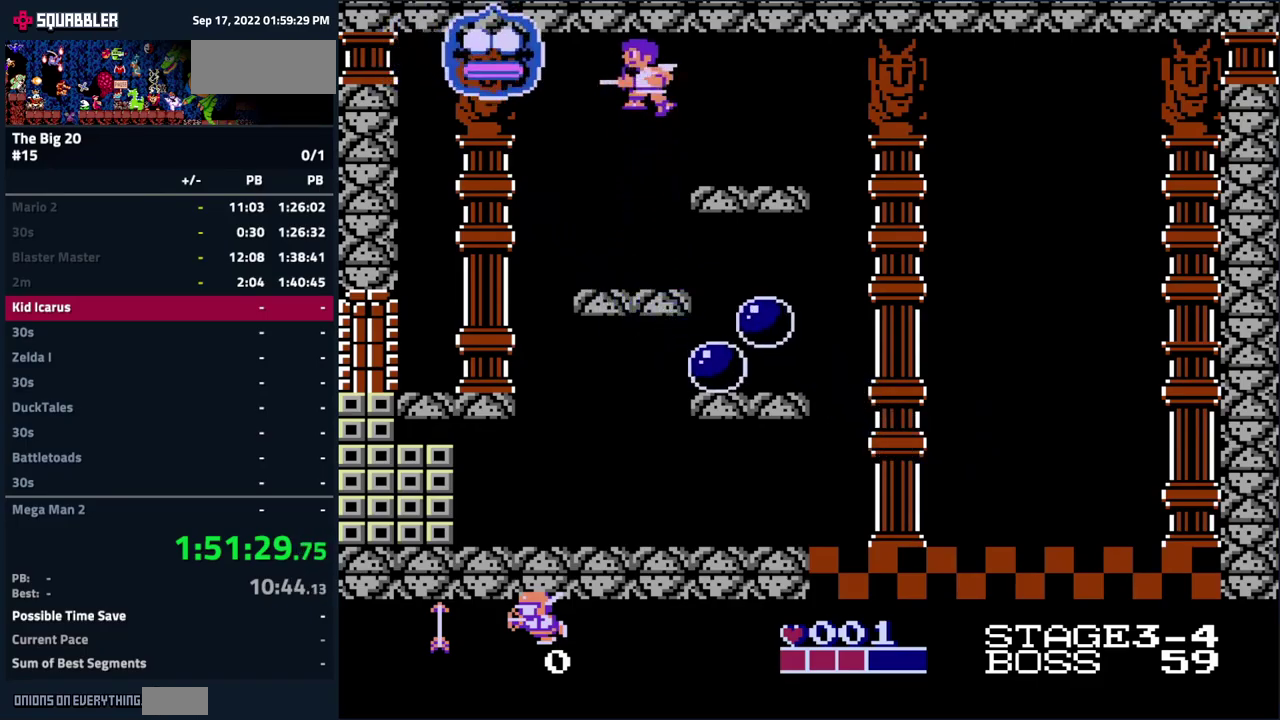
{"buttons": ["DPAD_RIGHT"], "events": [[50, "B", "up"], [133, "DPAD_LEFT", "down"], [183, "DPAD_LEFT", "up"], [400, "DPAD_RIGHT", "down"]]}